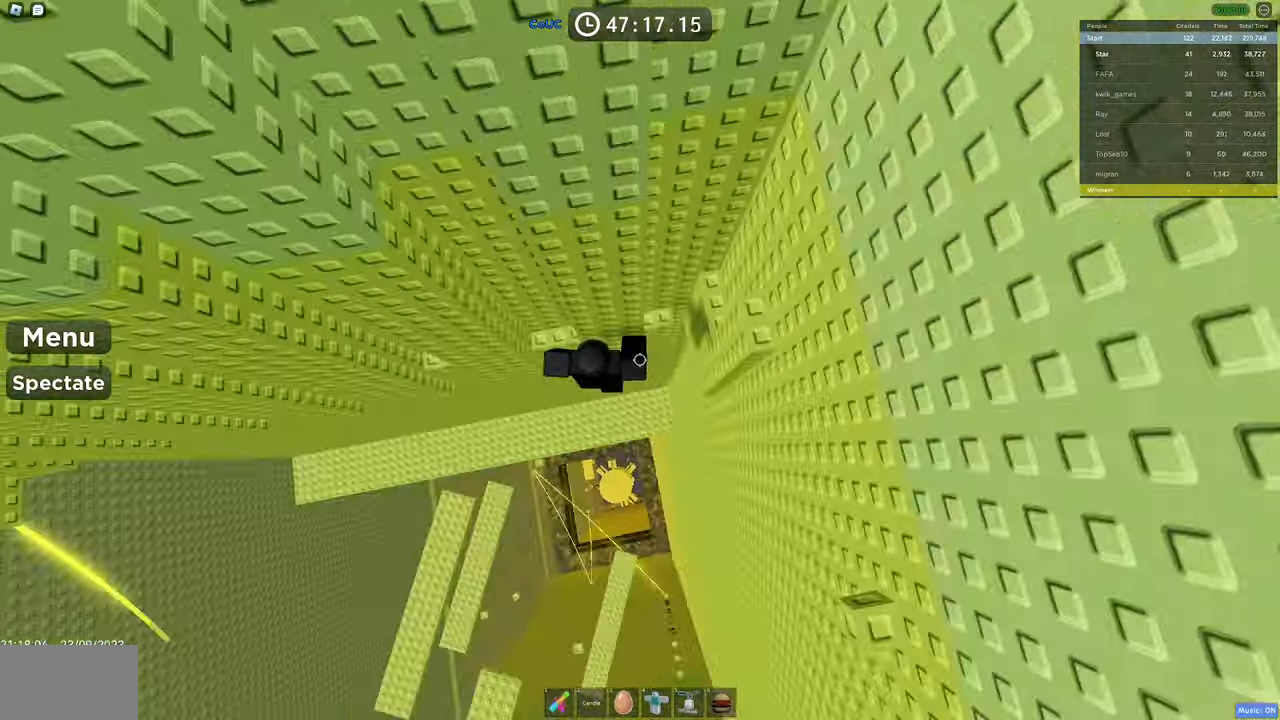
Gameplay with keyboard and mouse; each line is a JSON object with the keys and mouse buttons held at the frame after it. "events" lists presses ("down") and releases ("up") of "1", "2", "3", "4", "5", "a", "alt", "c", "caps_lock", "ctrl", "d", "e", "f", "g", "q", "r", "s", "shift", "space", "t", "tab", "v", "w", "x", "z", "mouse_left", "mouse_wheel" and "mouse_right" between this image and that frame as [ms after this image, input, new state], when the widget could be followed in between. "mouse_left", "mouse_wheel", "mouse_right" = the "left", "wheel", "right" buttons of the "mouse" list. No other keys are recorded. "wheel" means that the mouse wheel is clicked or scrolled. Mouse movement is not recorded.
{"keys": ["d", "w"], "mouse": ["right"], "events": [[150, "space", "up"], [283, "w", "down"]]}
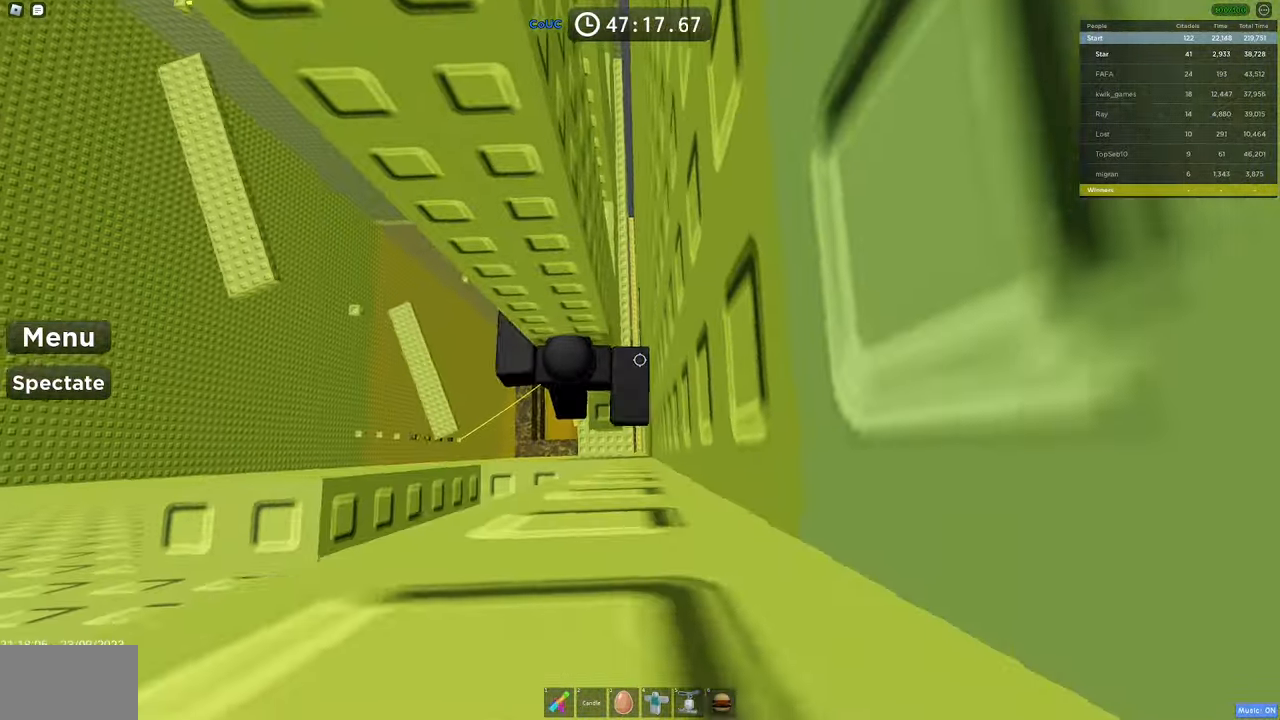
{"keys": ["w"], "mouse": ["right"], "events": [[16, "d", "up"], [16, "w", "up"], [116, "space", "down"], [166, "d", "down"], [250, "space", "up"], [300, "w", "down"], [383, "d", "up"]]}
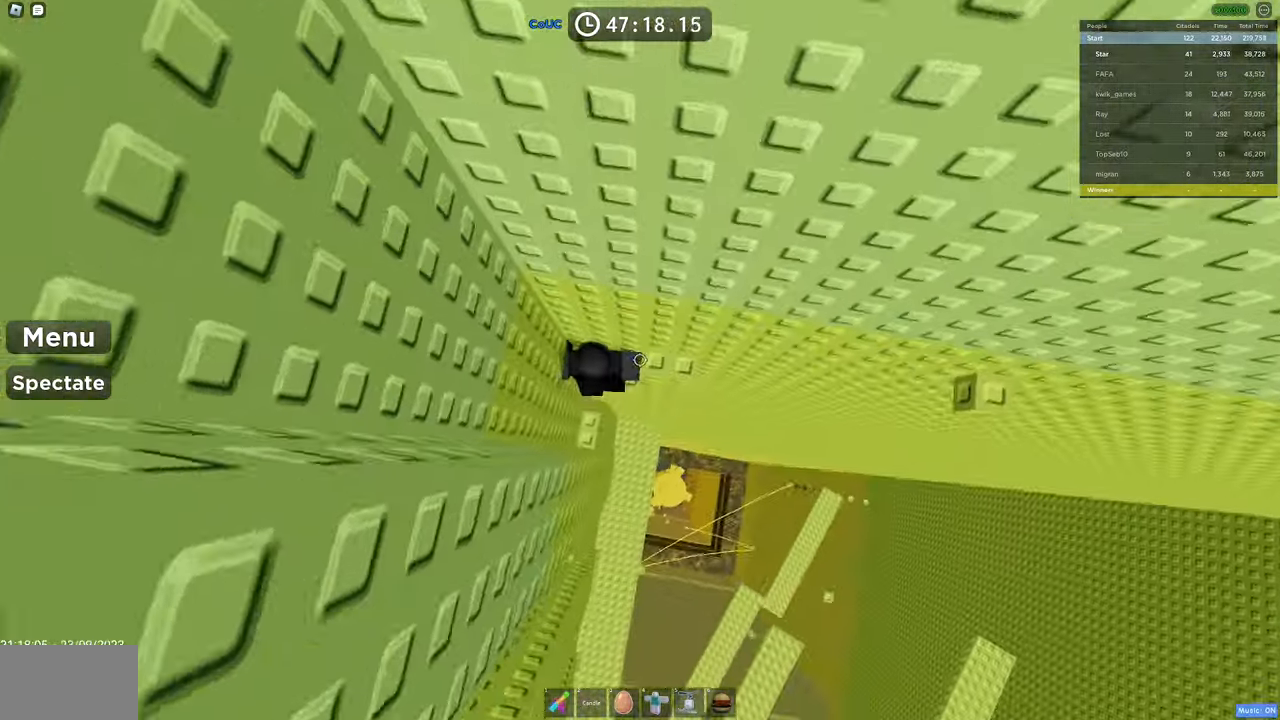
{"keys": ["w"], "mouse": ["right"], "events": [[83, "w", "up"], [133, "space", "down"], [266, "d", "down"], [366, "space", "up"], [366, "w", "down"], [416, "d", "up"]]}
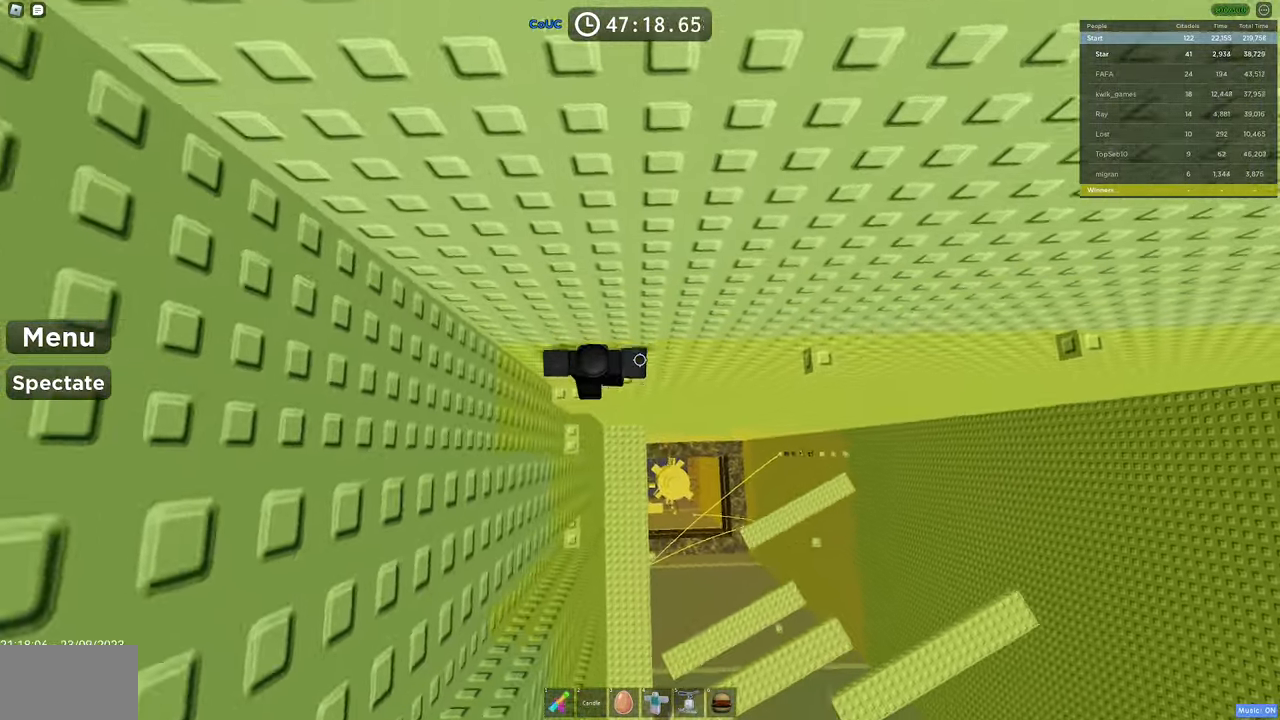
{"keys": ["d"], "mouse": ["right"], "events": [[16, "w", "up"], [100, "d", "down"], [233, "space", "down"], [483, "space", "up"]]}
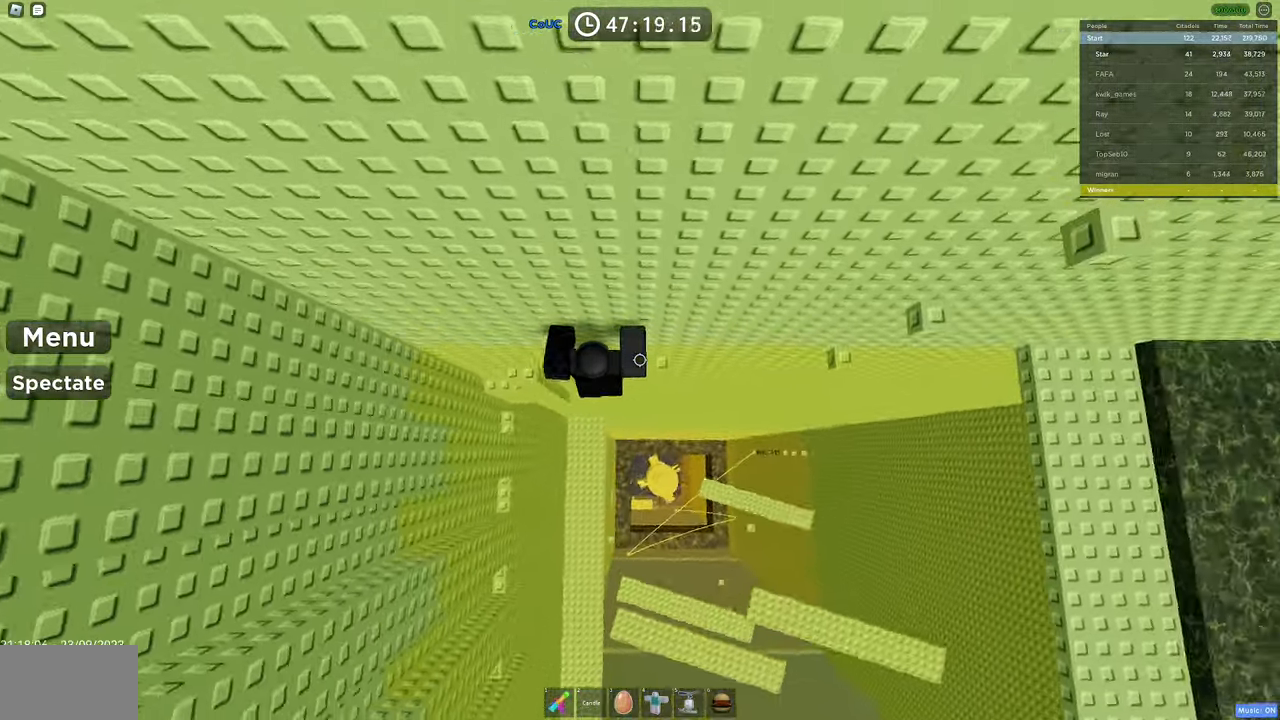
{"keys": ["d", "space"], "mouse": ["right"], "events": [[16, "w", "down"], [166, "w", "up"], [300, "space", "down"]]}
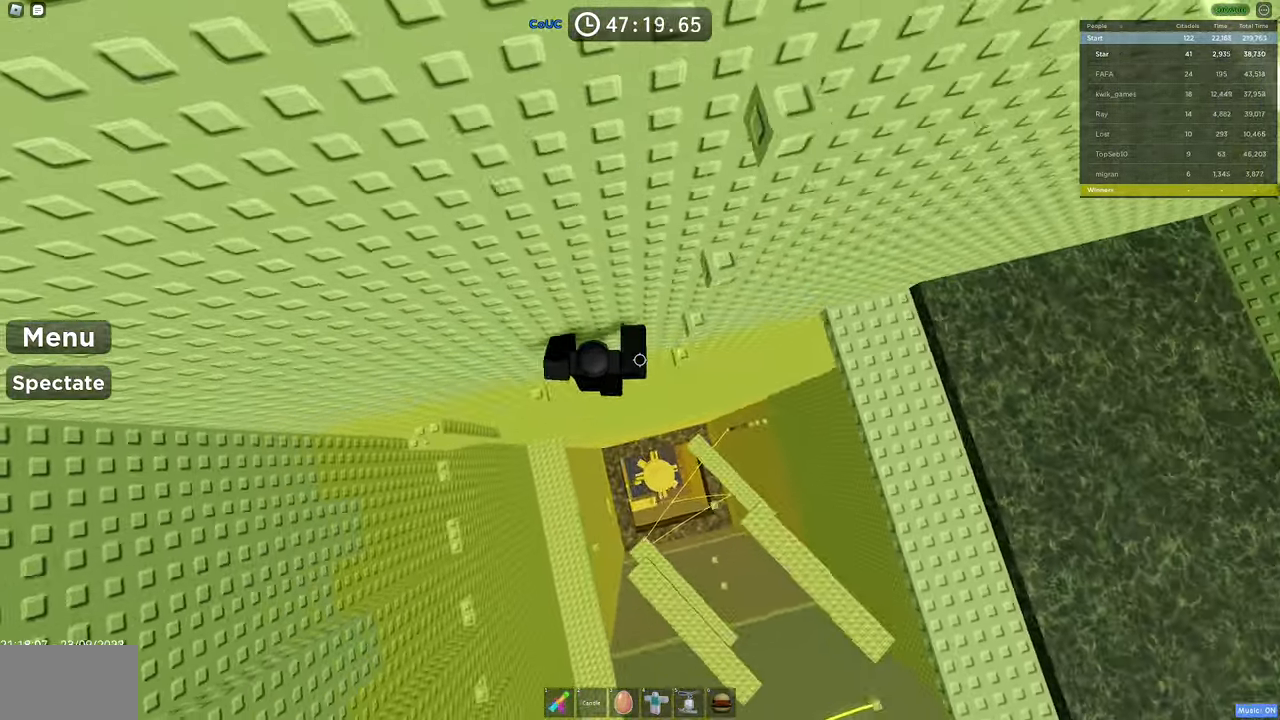
{"keys": ["s"], "mouse": ["right"], "events": [[83, "space", "up"], [133, "w", "down"], [266, "d", "up"], [400, "w", "up"], [450, "s", "down"]]}
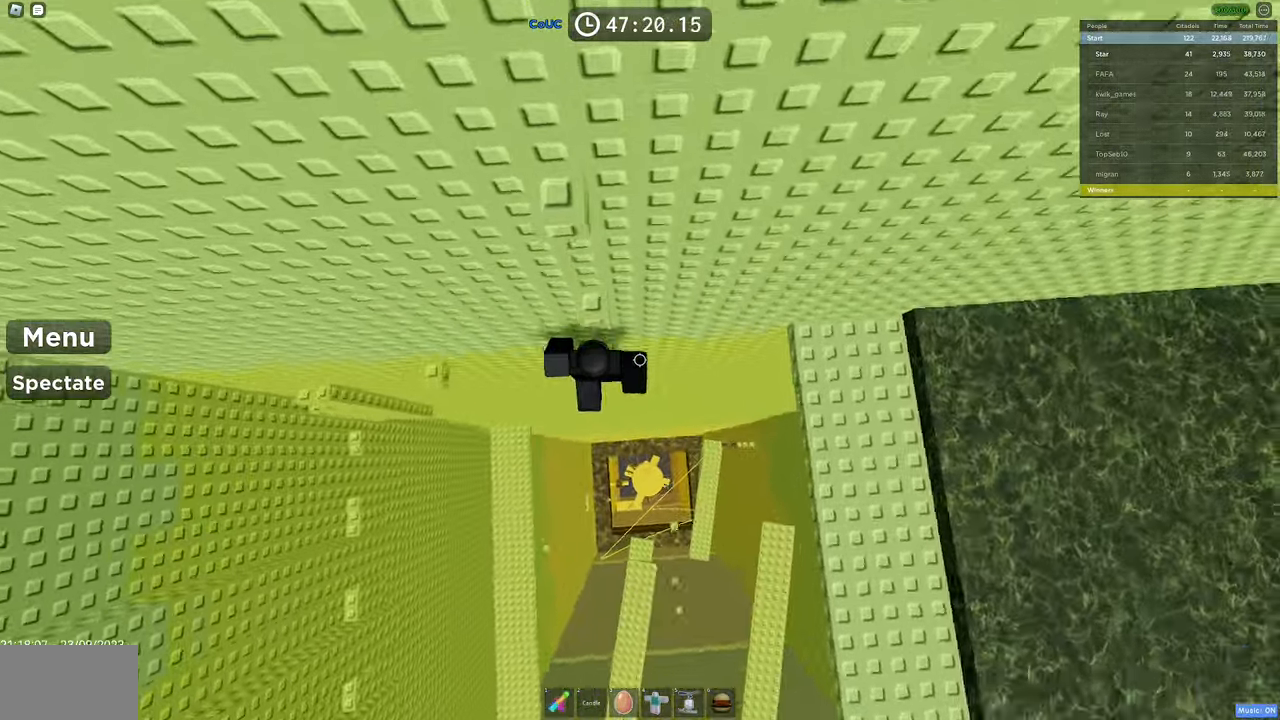
{"keys": ["s", "space", "w"], "mouse": ["right"], "events": [[50, "space", "down"], [50, "w", "down"], [83, "s", "up"], [233, "space", "up"], [366, "s", "down"], [366, "w", "up"], [483, "space", "down"], [483, "w", "down"]]}
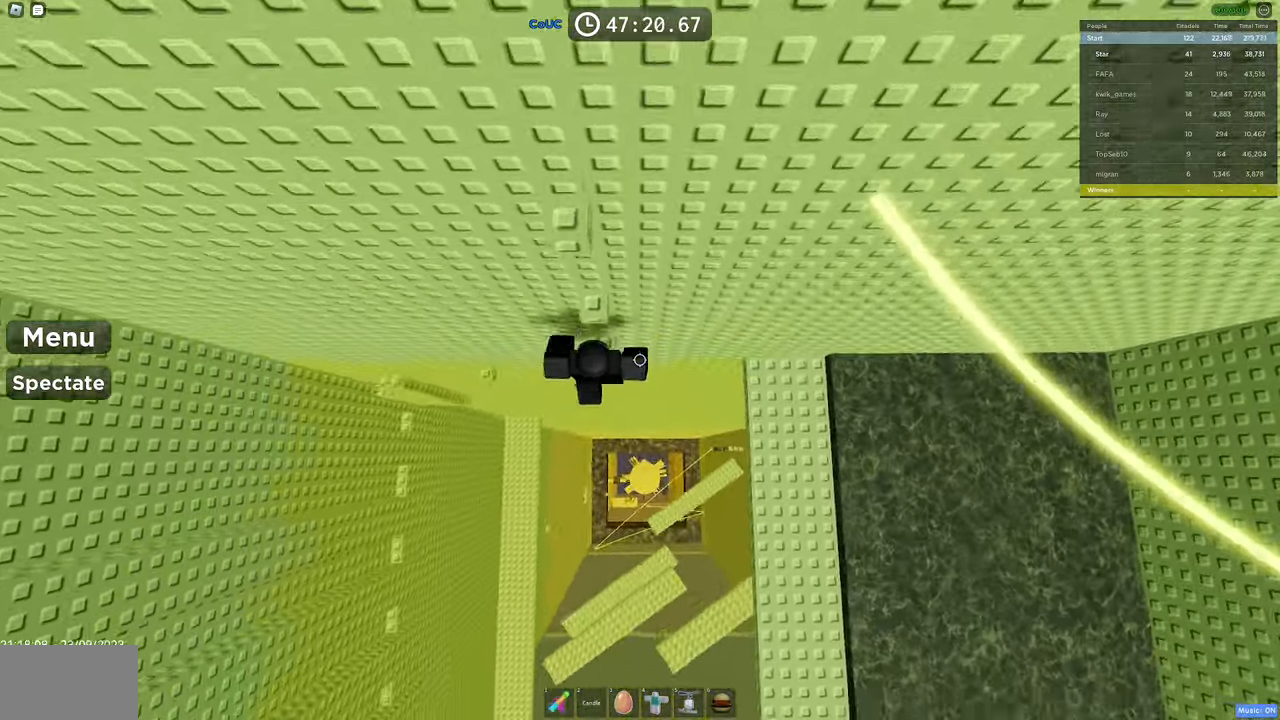
{"keys": ["s"], "mouse": ["right"], "events": [[66, "s", "up"], [200, "space", "up"], [450, "s", "down"], [450, "w", "up"]]}
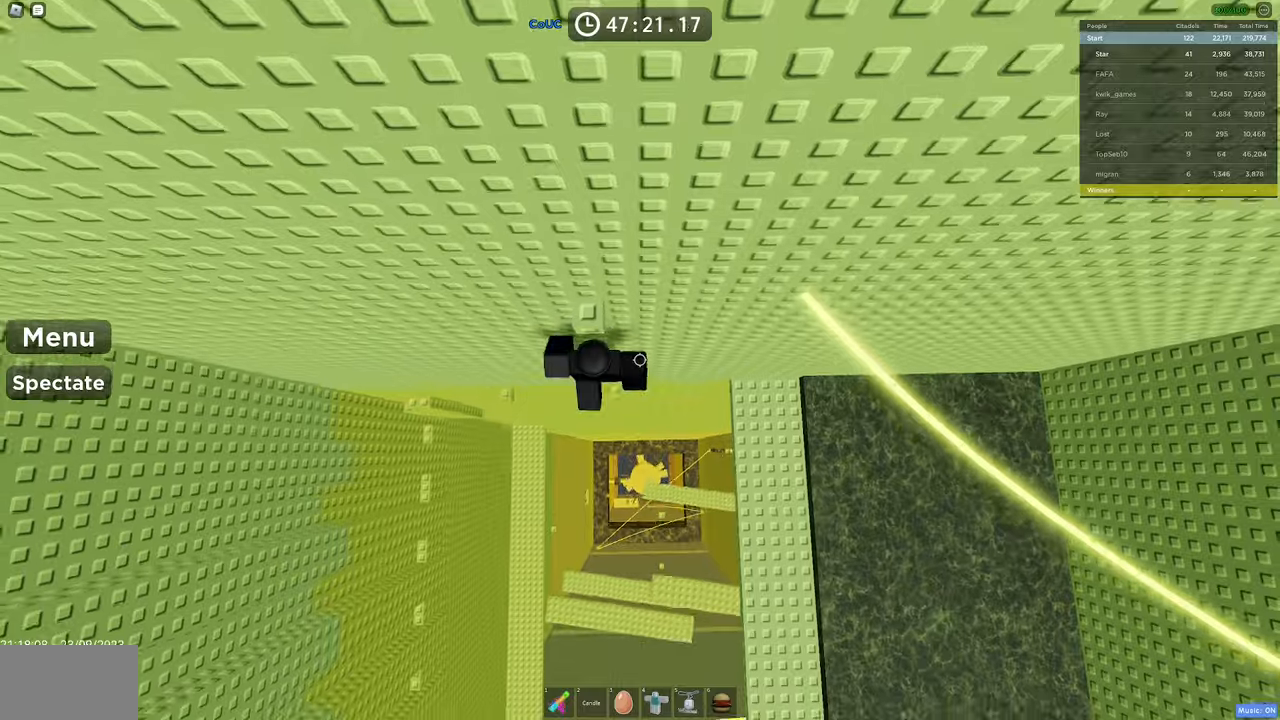
{"keys": ["d", "space"], "mouse": ["right"], "events": [[33, "space", "down"], [33, "w", "down"], [133, "s", "up"], [267, "space", "up"], [367, "d", "down"], [400, "w", "up"], [500, "space", "down"]]}
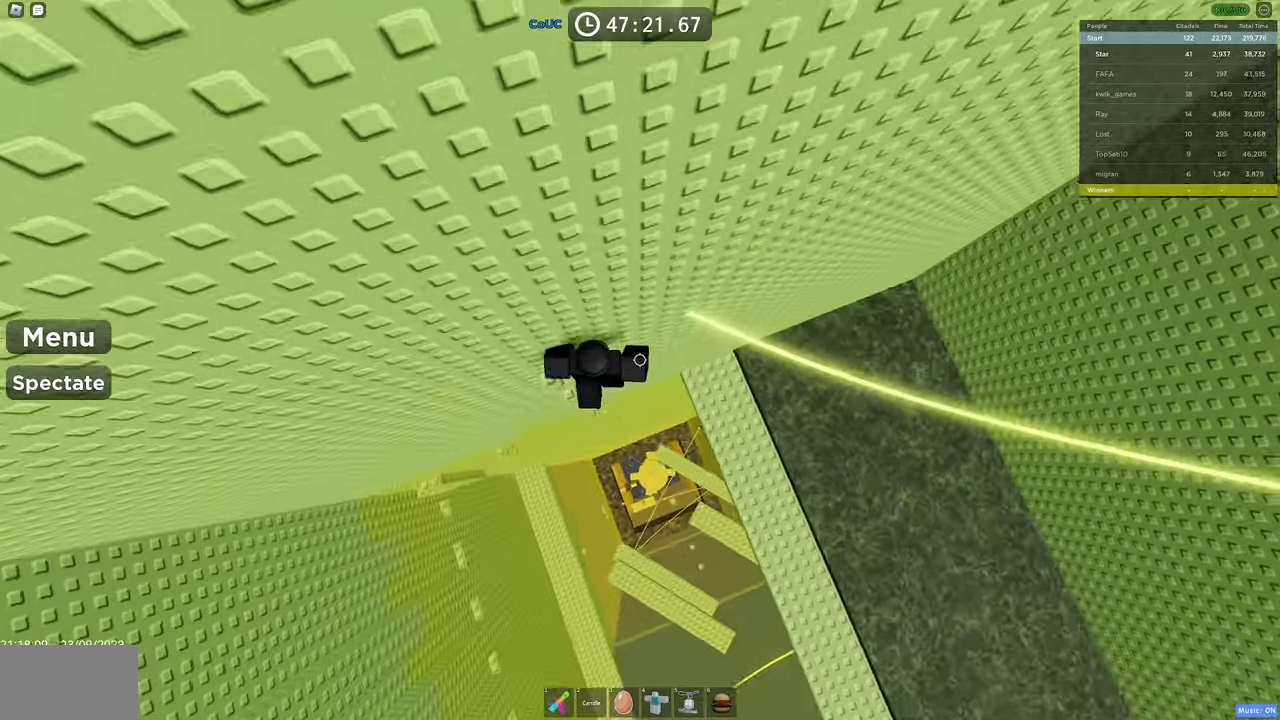
{"keys": [], "mouse": ["right"], "events": [[333, "space", "up"], [333, "w", "down"], [467, "d", "up"], [467, "w", "up"]]}
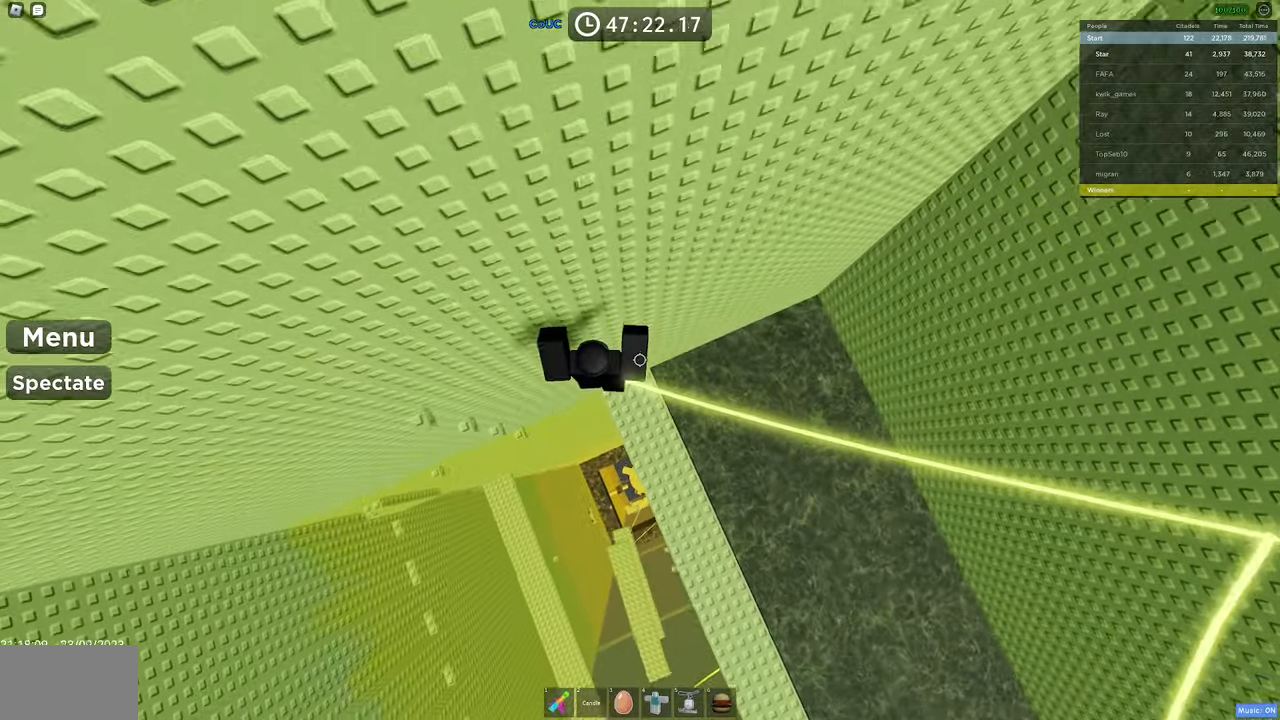
{"keys": [], "mouse": ["right"], "events": [[117, "shift", "down"], [250, "shift", "up"]]}
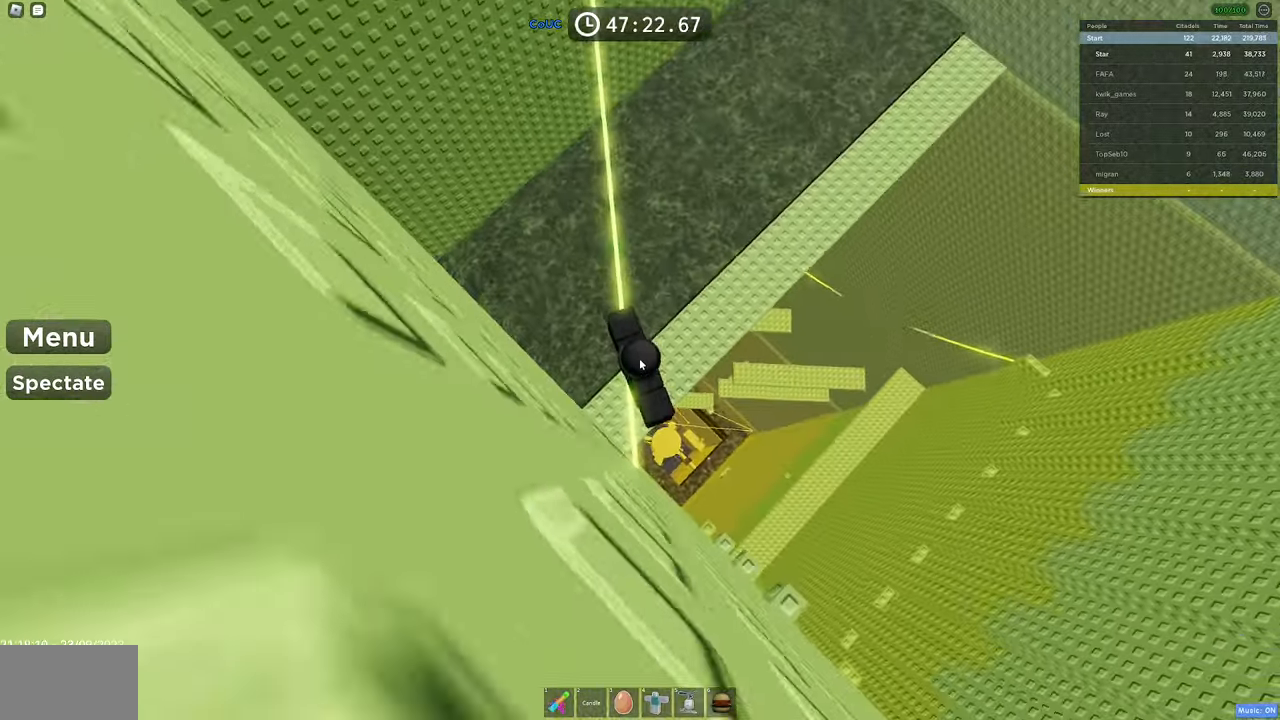
{"keys": ["w"], "mouse": ["right"], "events": [[83, "w", "down"], [217, "space", "down"], [417, "space", "up"]]}
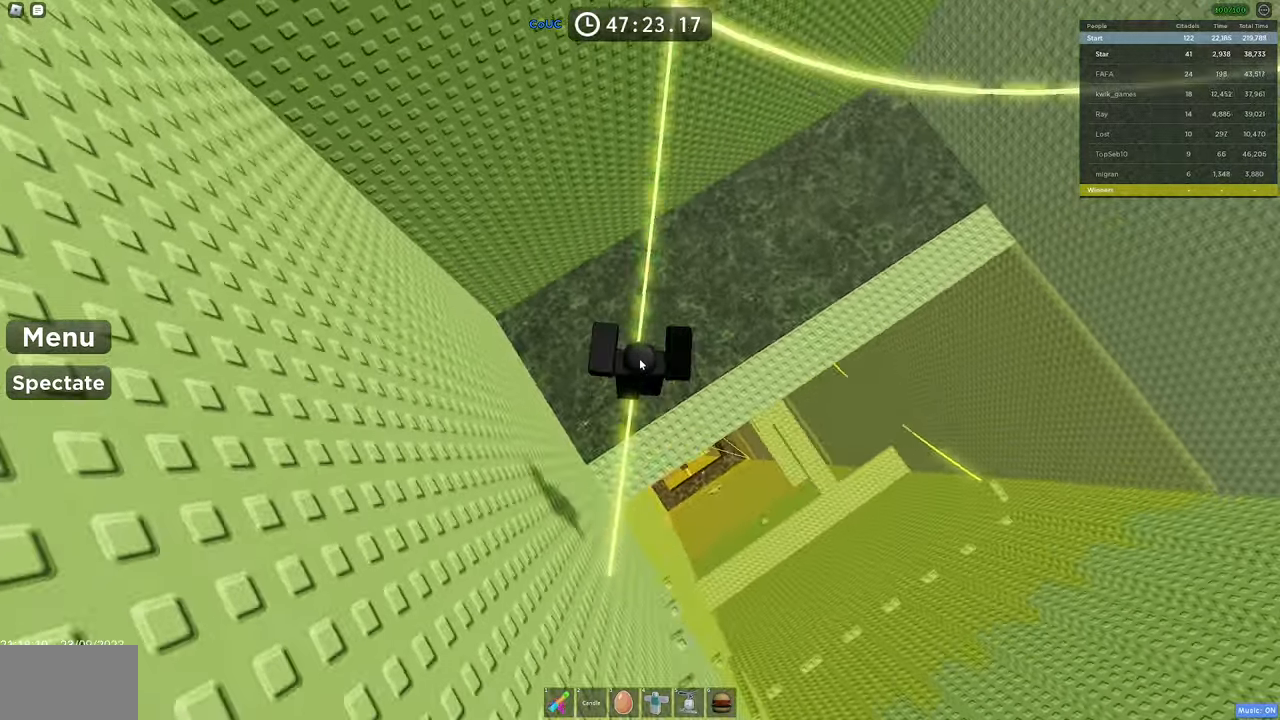
{"keys": ["space", "w"], "mouse": ["right"], "events": [[383, "space", "down"]]}
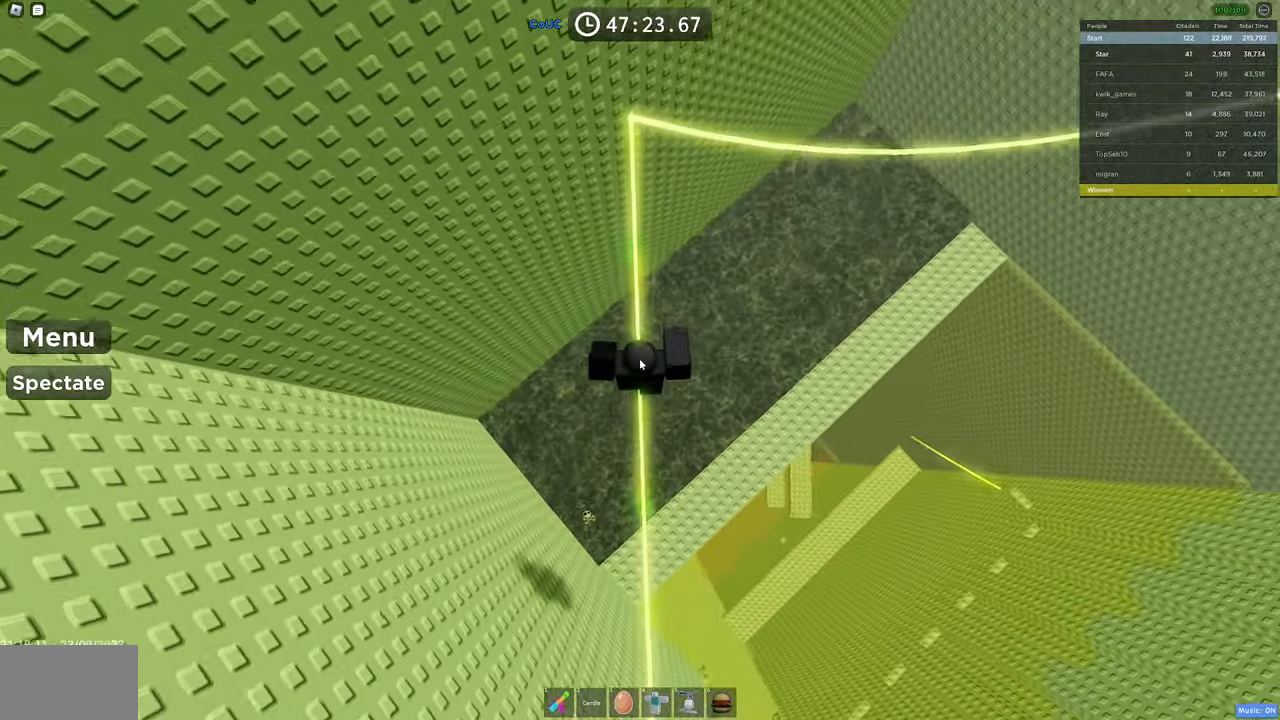
{"keys": ["w"], "mouse": ["right"], "events": [[67, "space", "up"]]}
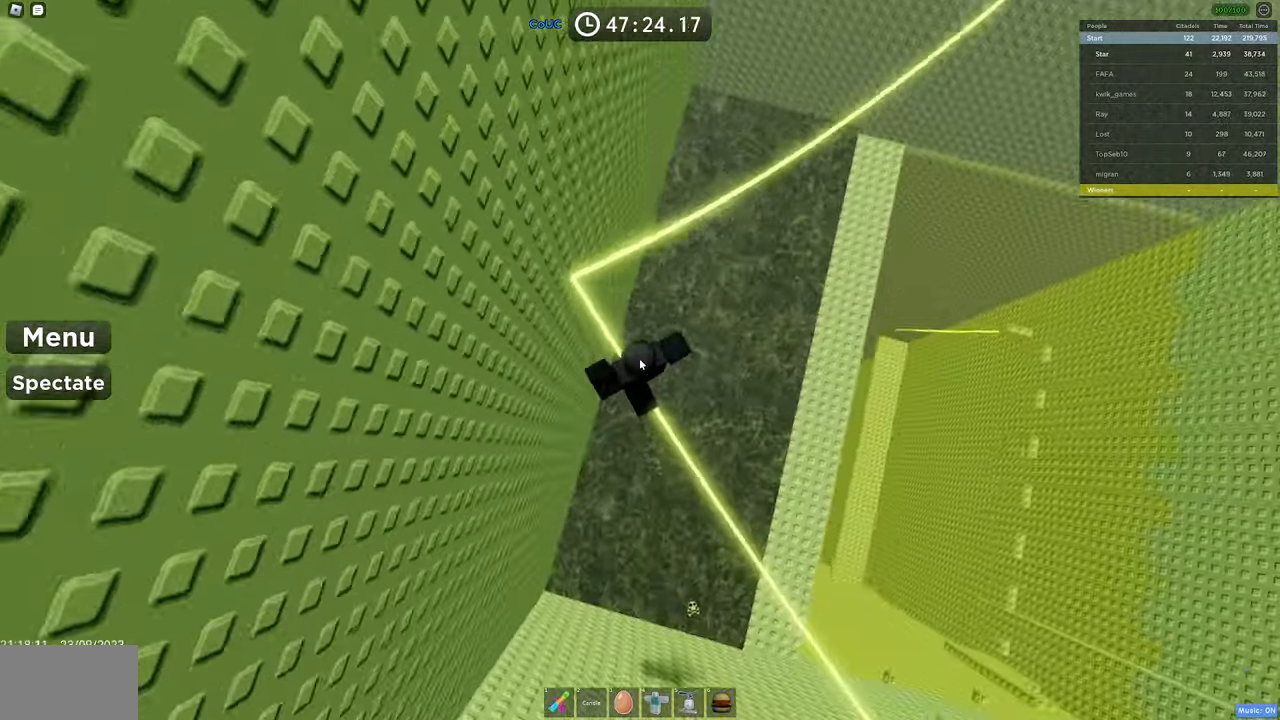
{"keys": ["w"], "mouse": ["right"], "events": [[33, "space", "down"], [217, "space", "up"]]}
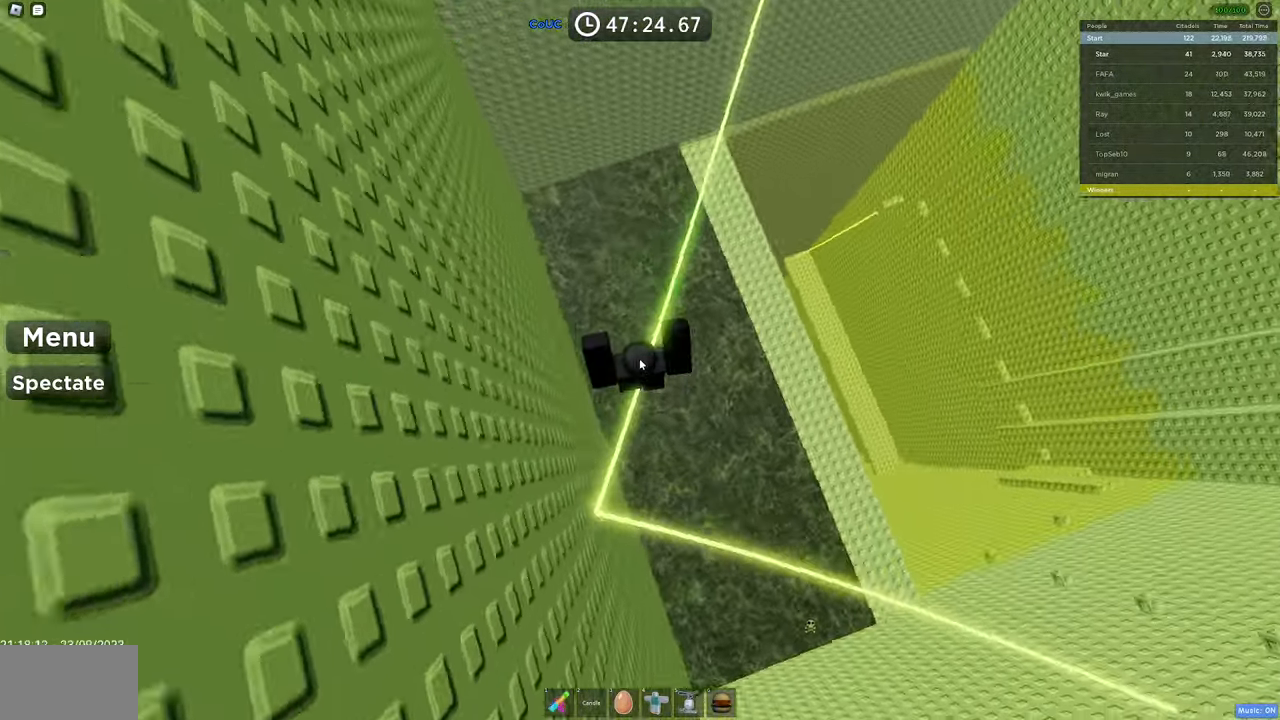
{"keys": ["w"], "mouse": ["right"], "events": [[83, "space", "down"], [283, "space", "up"]]}
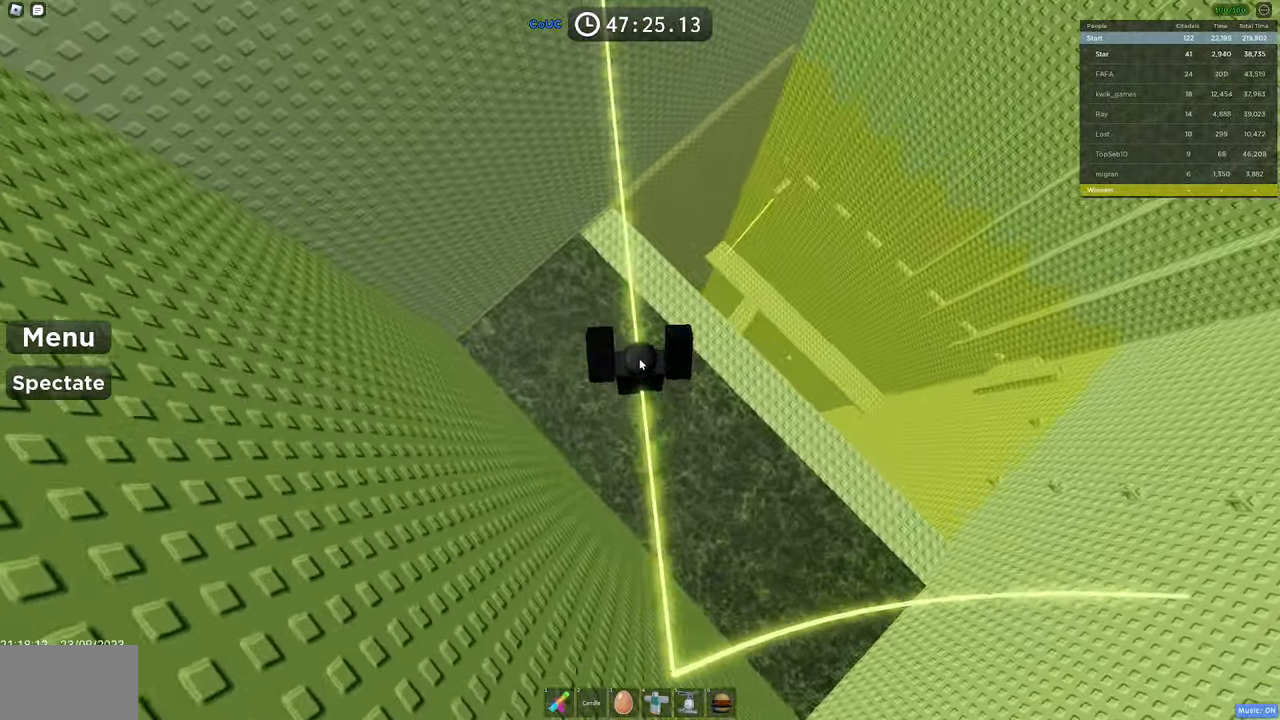
{"keys": ["w"], "mouse": ["right"], "events": [[167, "space", "down"], [350, "space", "up"]]}
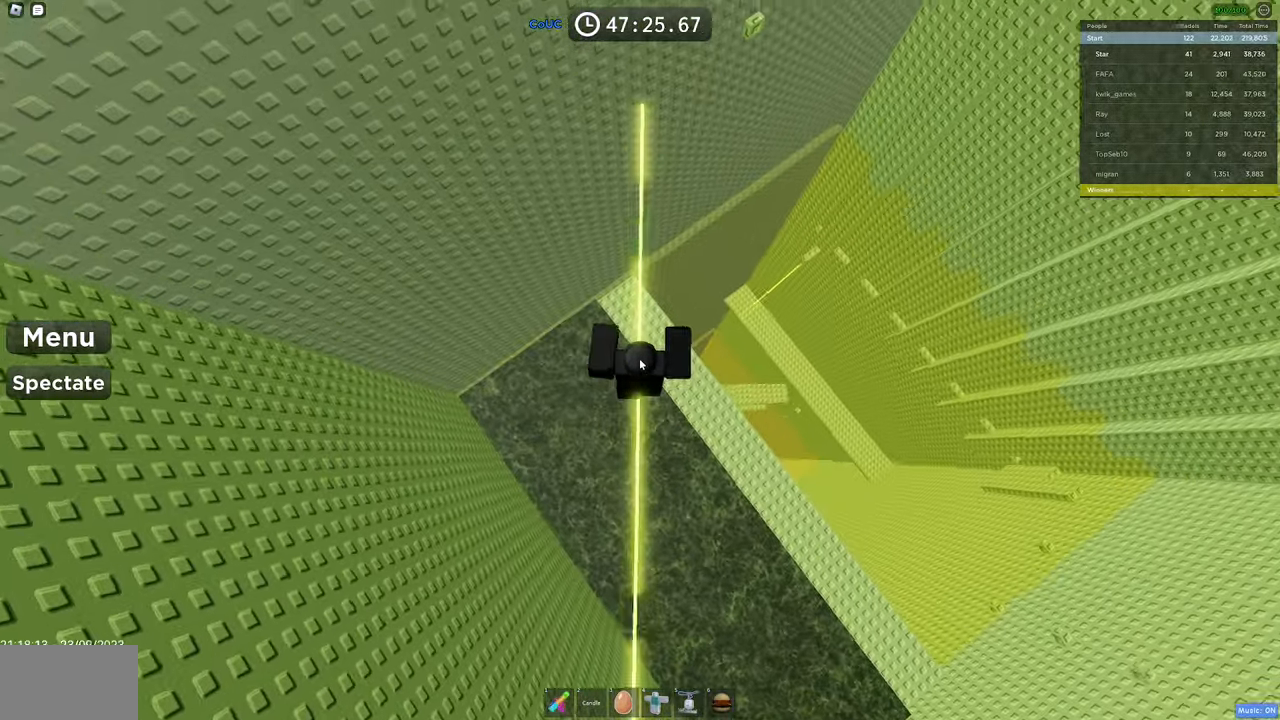
{"keys": ["w"], "mouse": ["right"], "events": [[233, "space", "down"], [450, "space", "up"], [450, "w", "up"], [500, "w", "down"]]}
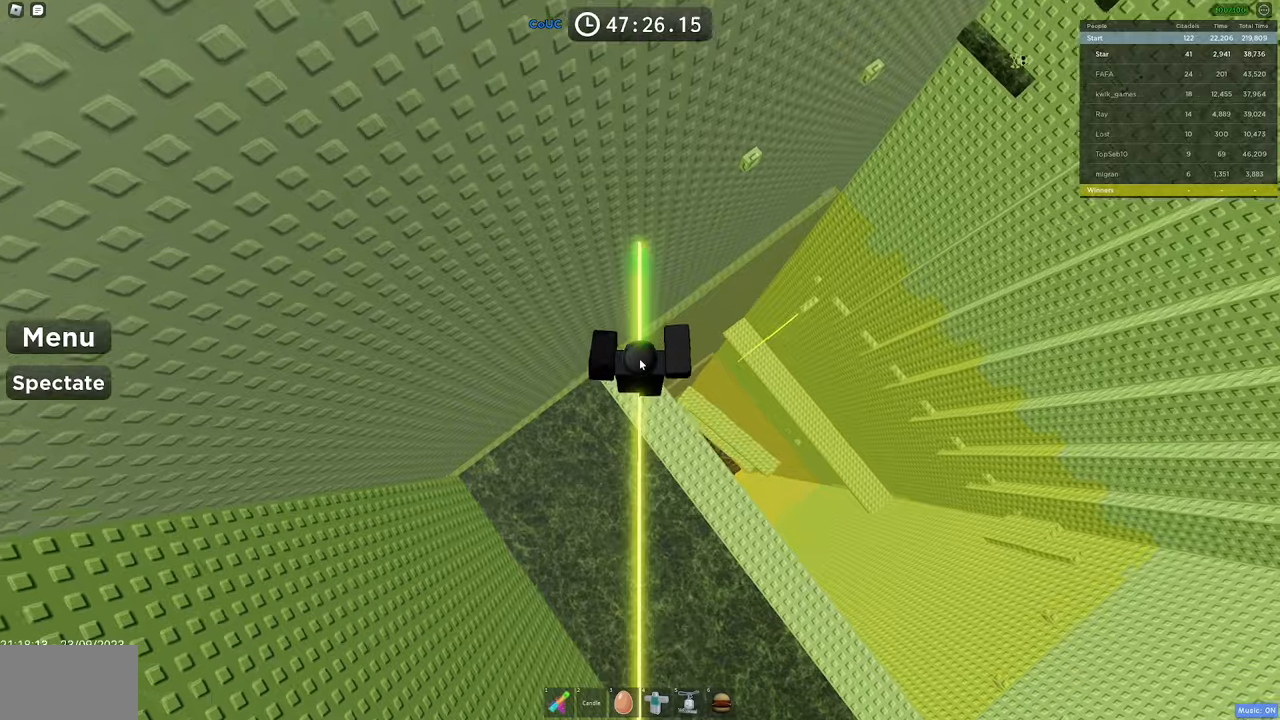
{"keys": [], "mouse": ["right"], "events": [[417, "w", "up"]]}
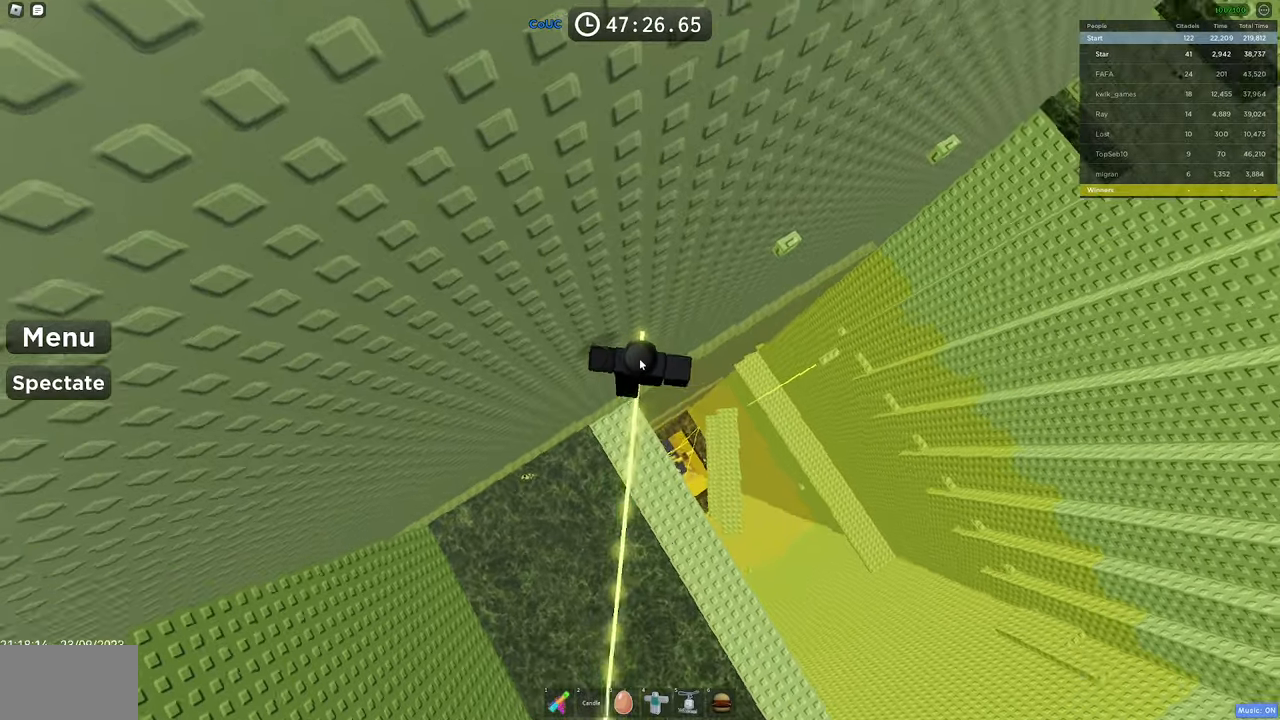
{"keys": ["d", "w"], "mouse": ["right"], "events": [[67, "d", "down"], [100, "shift", "down"], [150, "space", "down"], [250, "shift", "up"], [384, "space", "up"], [434, "w", "down"]]}
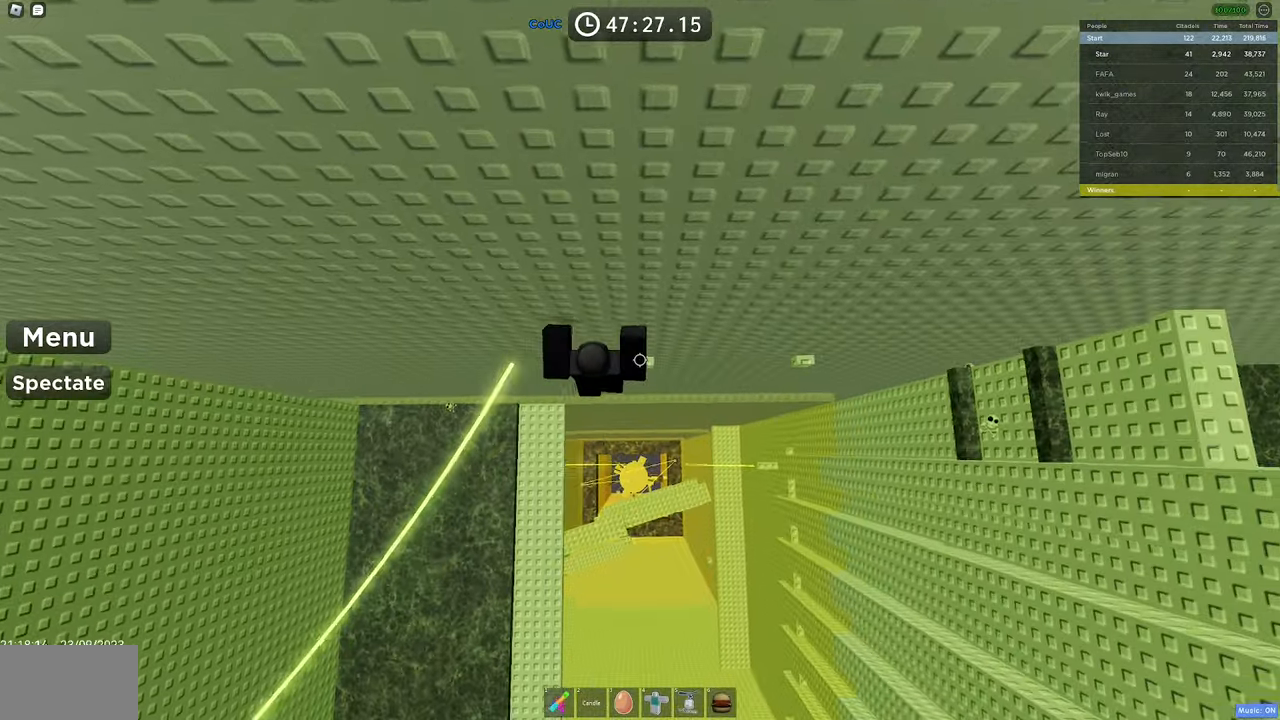
{"keys": ["d", "space"], "mouse": ["right"], "events": [[167, "w", "up"], [317, "space", "down"]]}
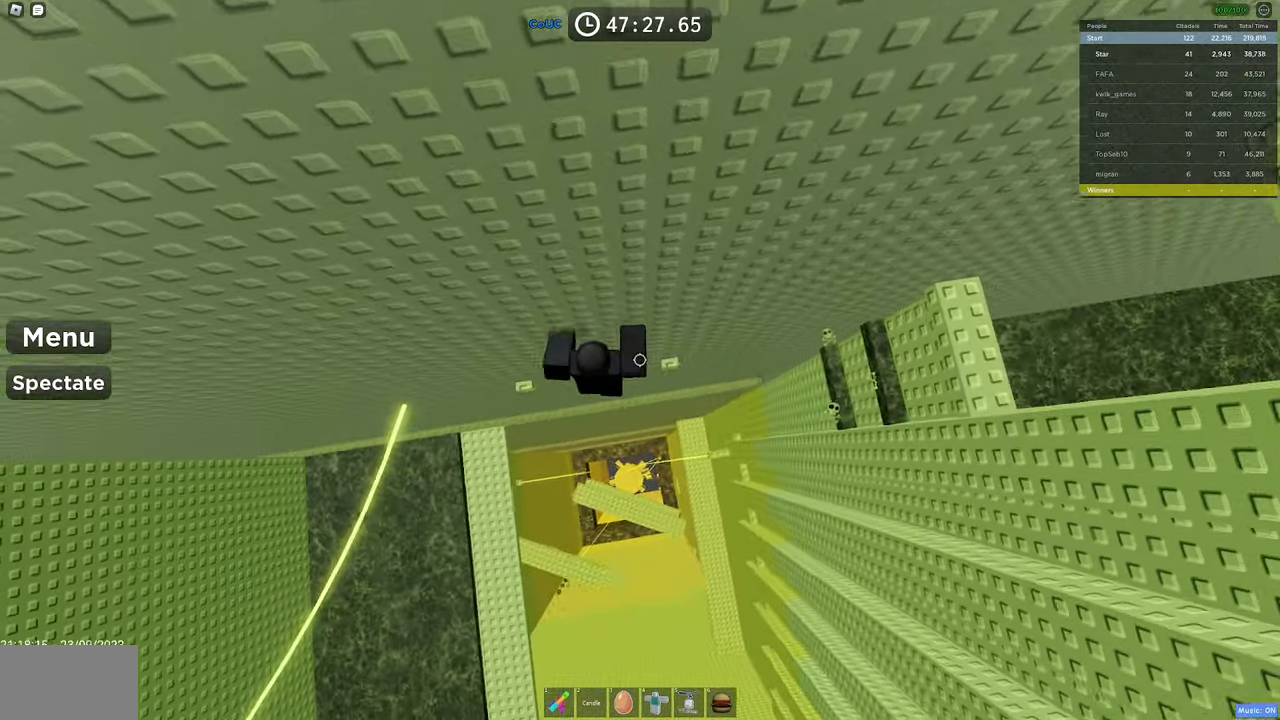
{"keys": [], "mouse": ["right"], "events": [[50, "space", "up"], [100, "w", "down"], [234, "d", "up"], [384, "shift", "down"], [384, "w", "up"], [467, "shift", "up"]]}
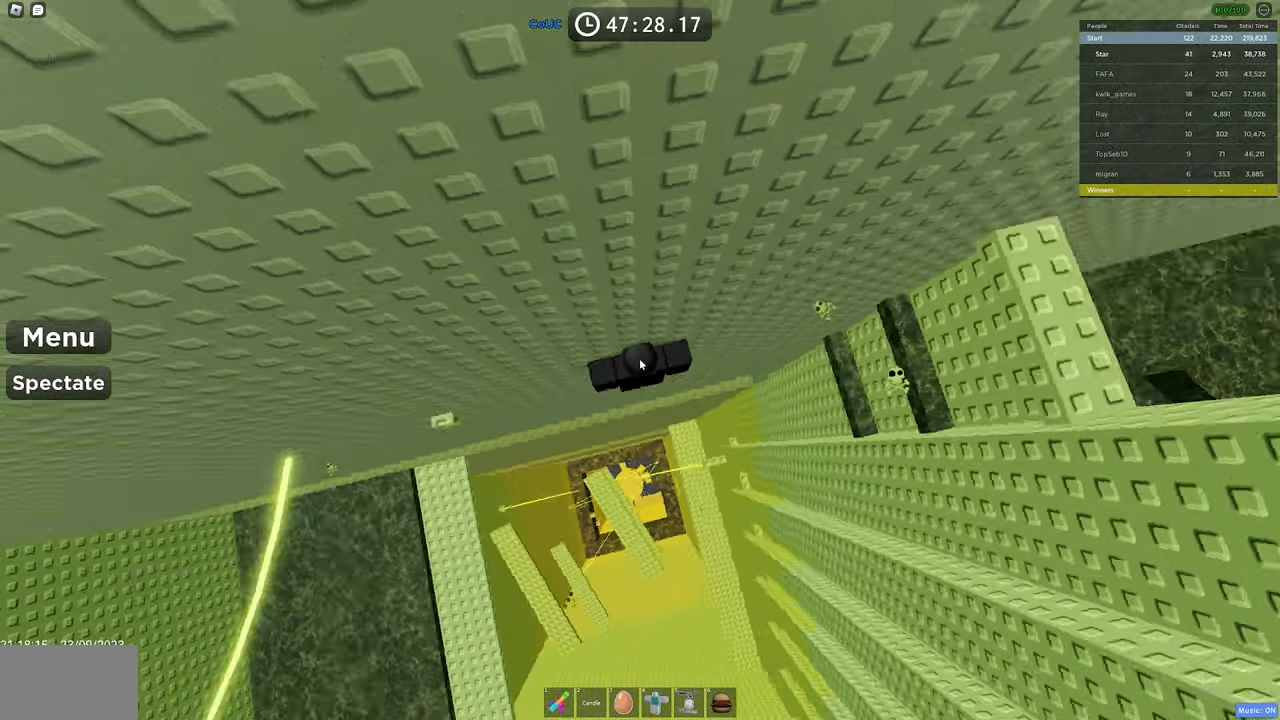
{"keys": ["w"], "mouse": ["right"], "events": [[117, "w", "down"], [200, "shift", "down"], [200, "space", "down"], [350, "shift", "up"], [400, "space", "up"]]}
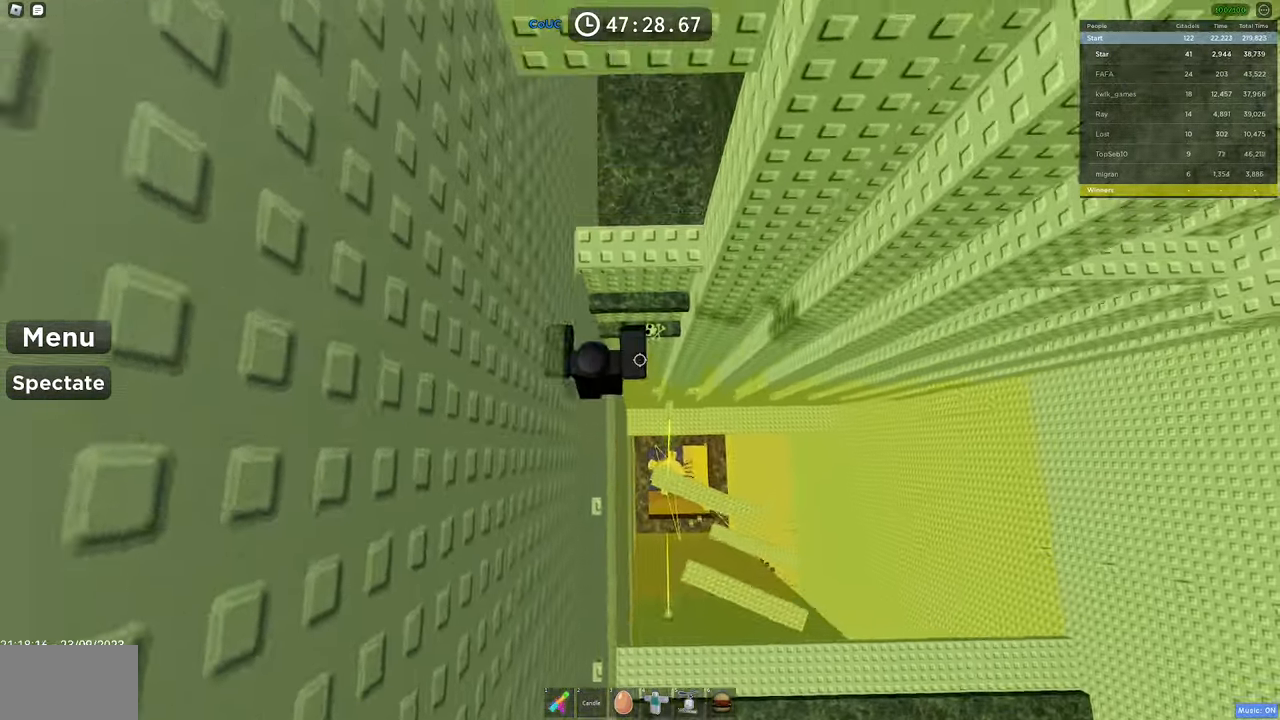
{"keys": ["w"], "mouse": ["right"], "events": []}
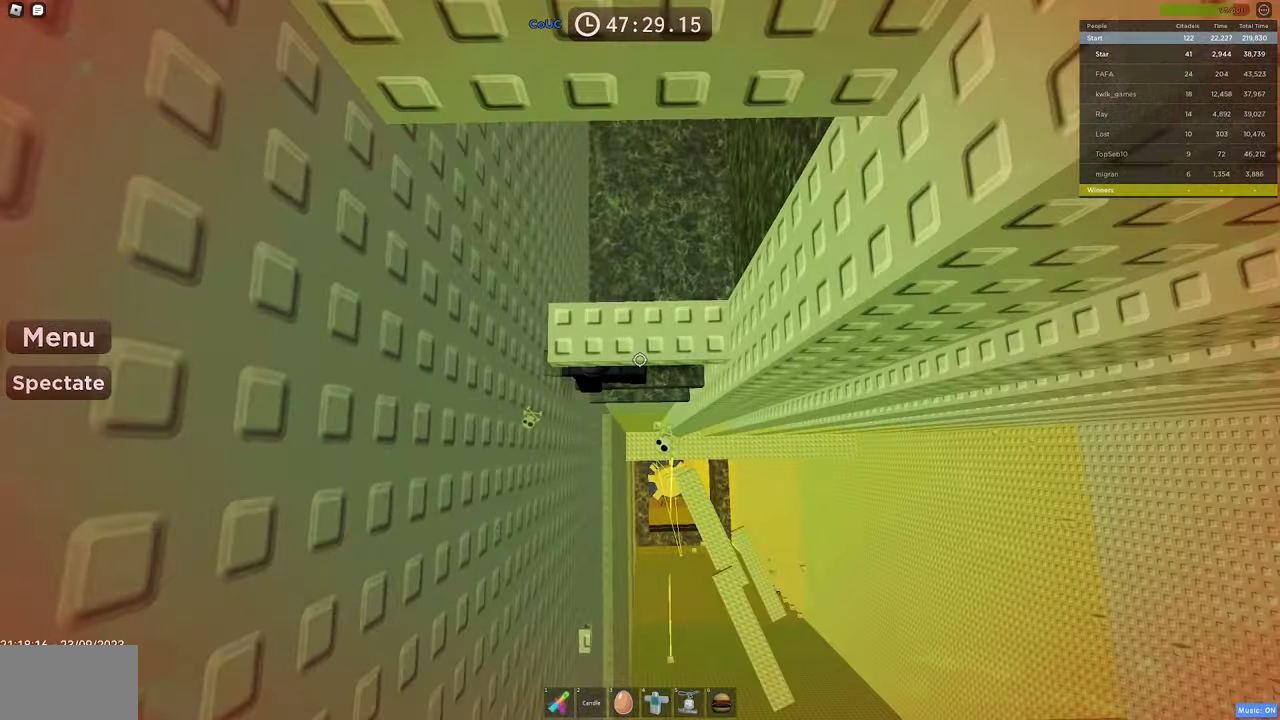
{"keys": ["d", "w"], "mouse": ["right"], "events": [[50, "w", "up"], [100, "s", "down"], [184, "space", "down"], [184, "w", "down"], [284, "s", "up"], [417, "d", "down"], [417, "space", "up"]]}
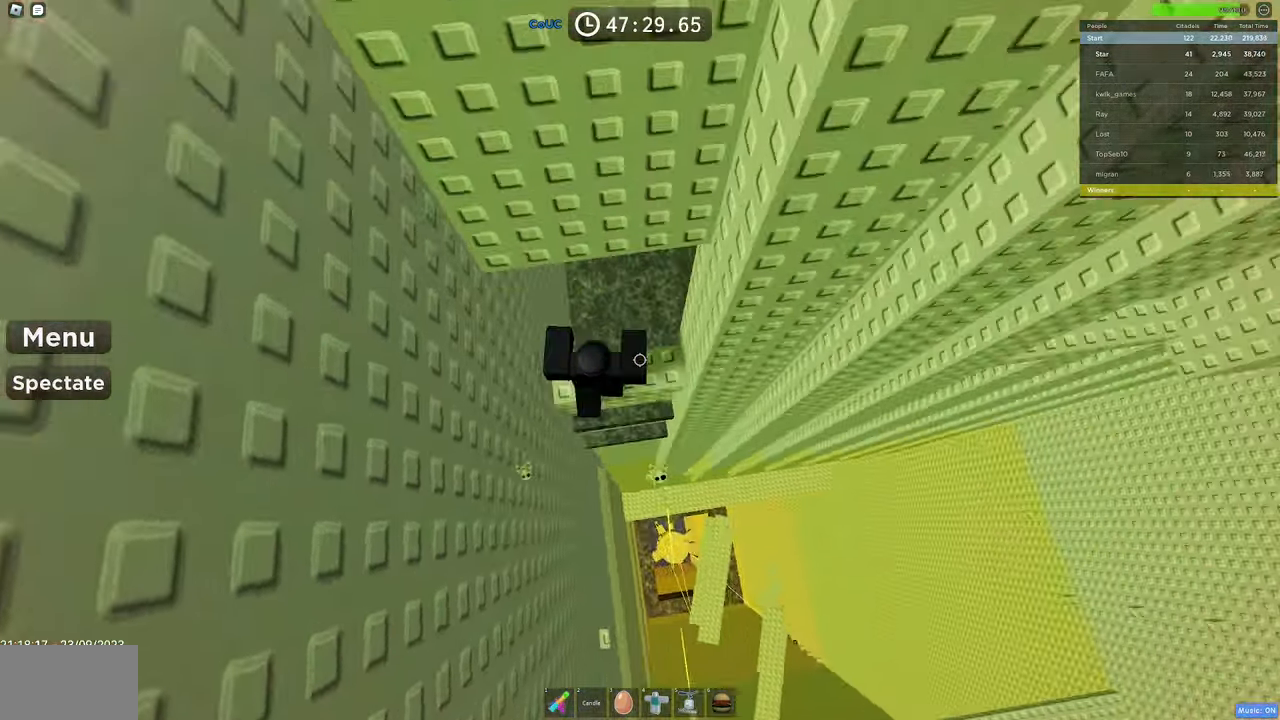
{"keys": [], "mouse": [], "events": [[67, "d", "up"], [117, "w", "up"], [350, "a", "down"], [350, "mouse_right", "up"], [400, "a", "up"]]}
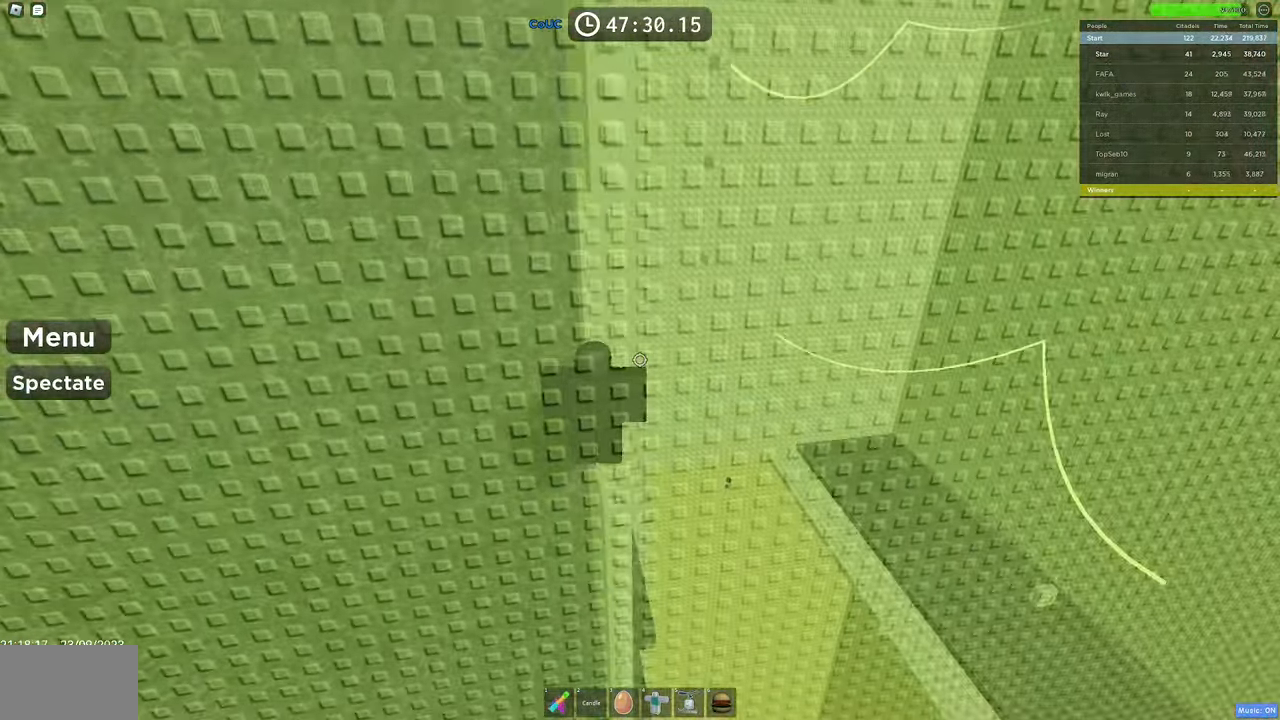
{"keys": [], "mouse": ["wheel", "right"], "events": [[84, "shift", "down"], [184, "shift", "up"], [367, "mouse_right", "down"], [500, "mouse_wheel", "down"]]}
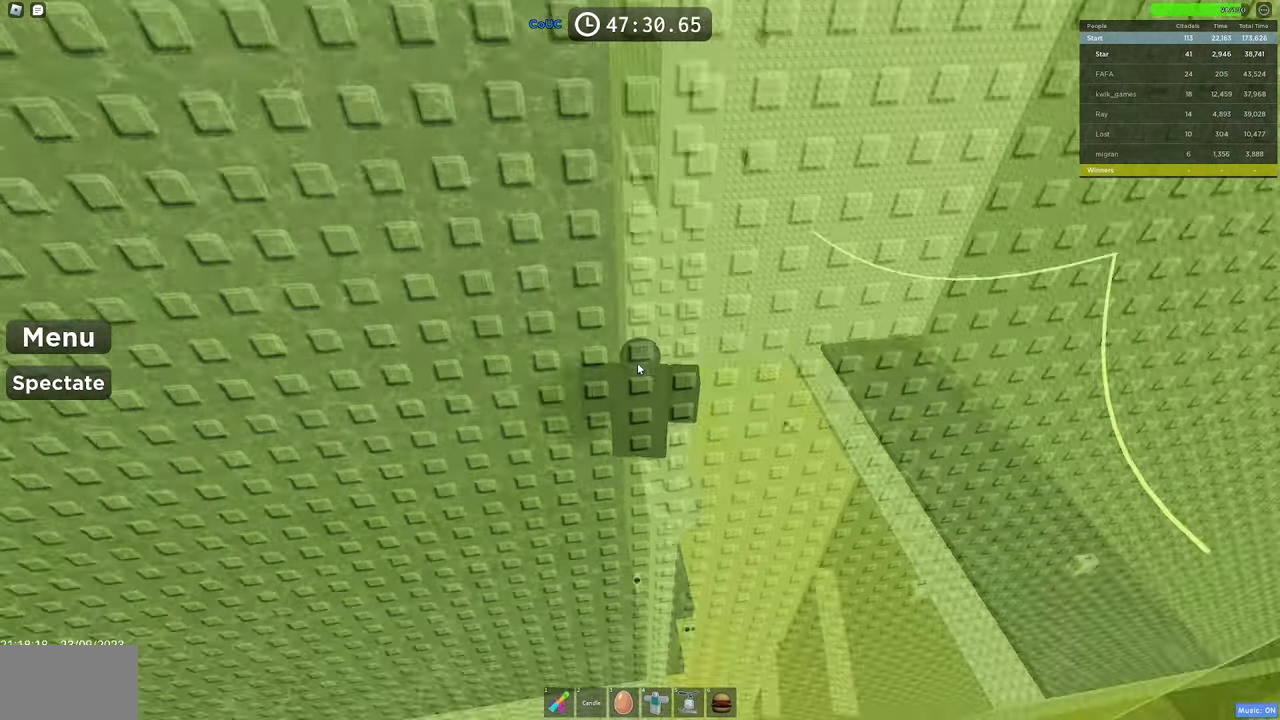
{"keys": [], "mouse": [], "events": [[50, "mouse_wheel", "up"], [134, "mouse_right", "up"]]}
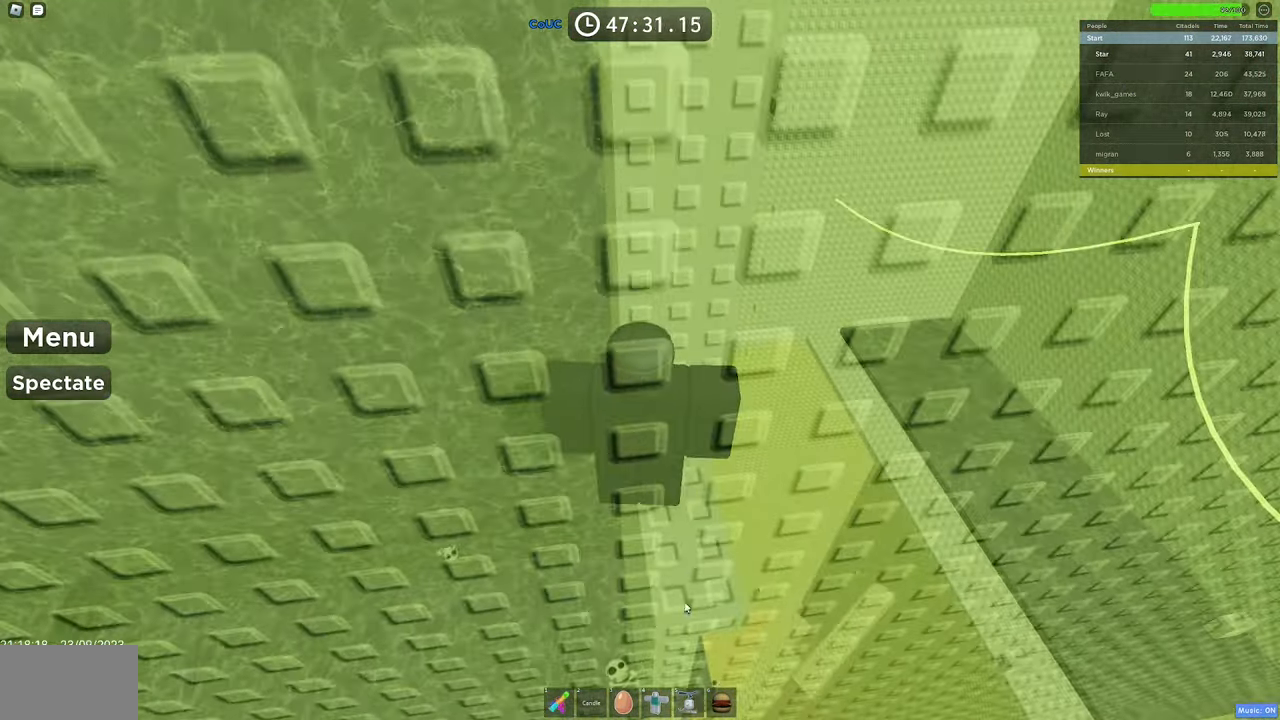
{"keys": [], "mouse": [], "events": []}
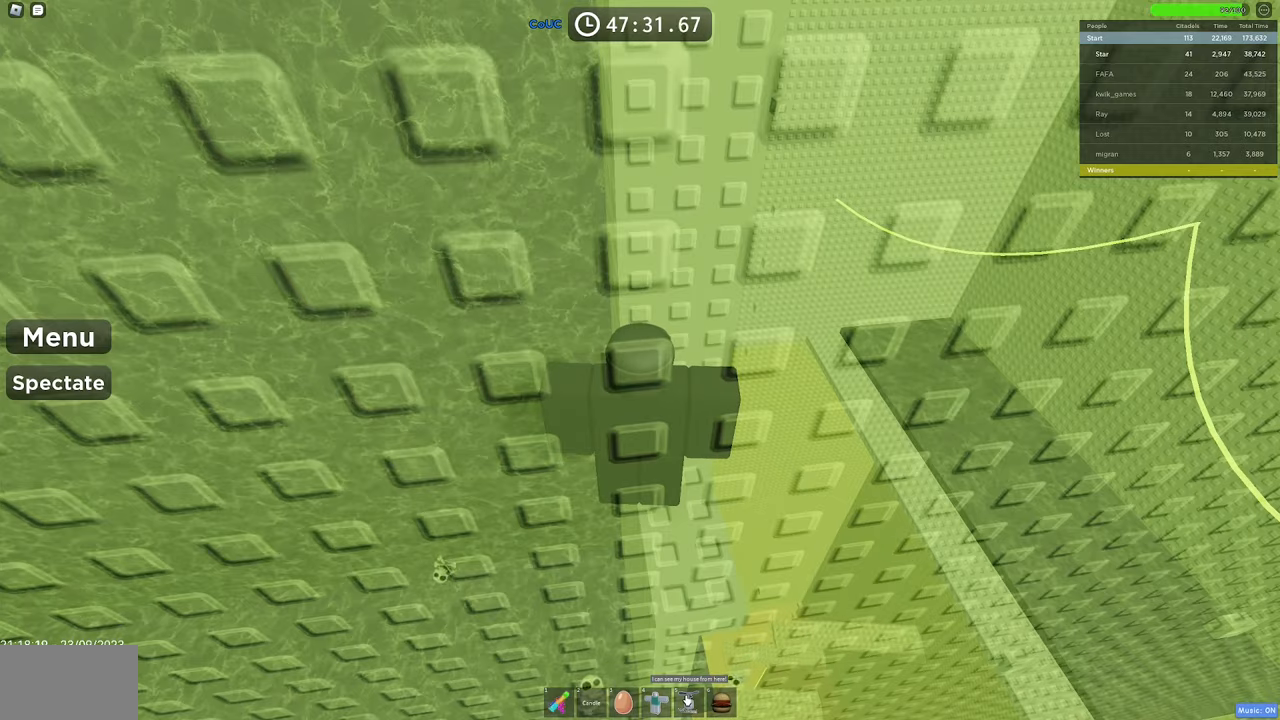
{"keys": [], "mouse": [], "events": [[83, "mouse_left", "down"], [183, "mouse_left", "up"]]}